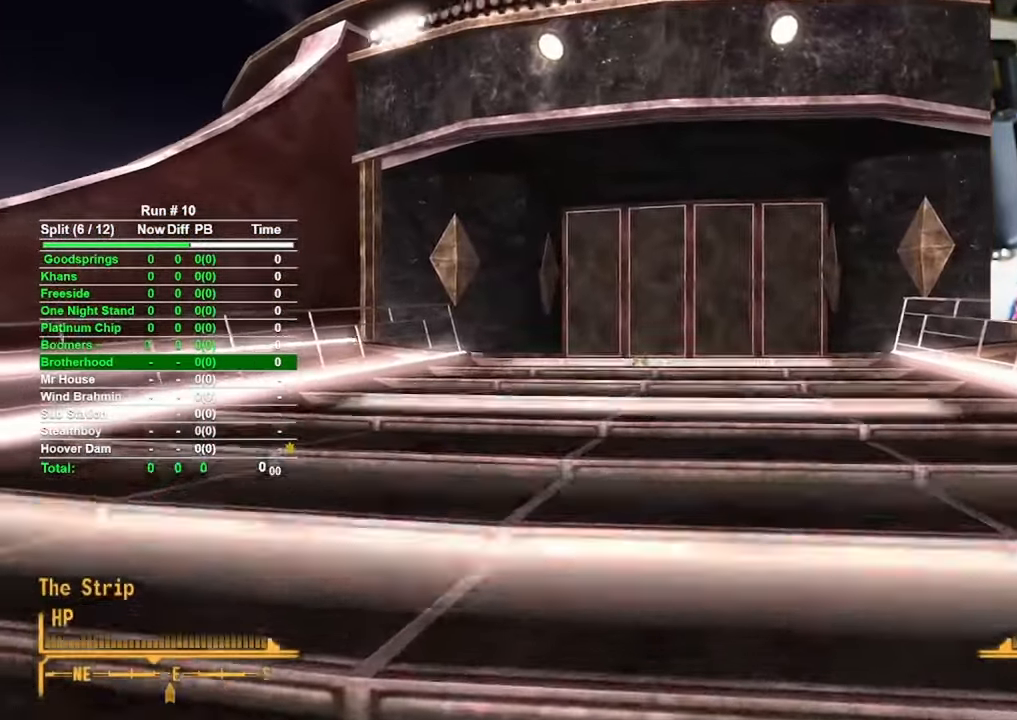
Gameplay with keyboard and mouse; each line is a JSON object with the keys and mouse buttons held at the frame after it. "events" lists presses ("down") and releases ("up") of "1", "2", "3", "4", "5", "a", "alt", "b", "c", "ctrl", "d", "e", "f", "g", "q", "r", "s", "shift", "space", "t", "tab", "tilde", "v", "w", "x", "z", "mouse_left", "mouse_wheel", "mouse_right", "mouse_mb4" and "mouse_mb5" between this image and that frame as [ms after this image, input, new state], when the widget could be followed in between. "mouse_left", "mouse_wheel", "mouse_right", "mouse_mb4", "mouse_mb5" = the "left", "wheel", "right", "mb4", "mb5" buttons of the "mouse" list. No other keys are recorded. "wheel" means that the mouse wheel is clicked or scrolled. Mouse movement is not recorded.
{"keys": ["w"], "mouse": [], "events": []}
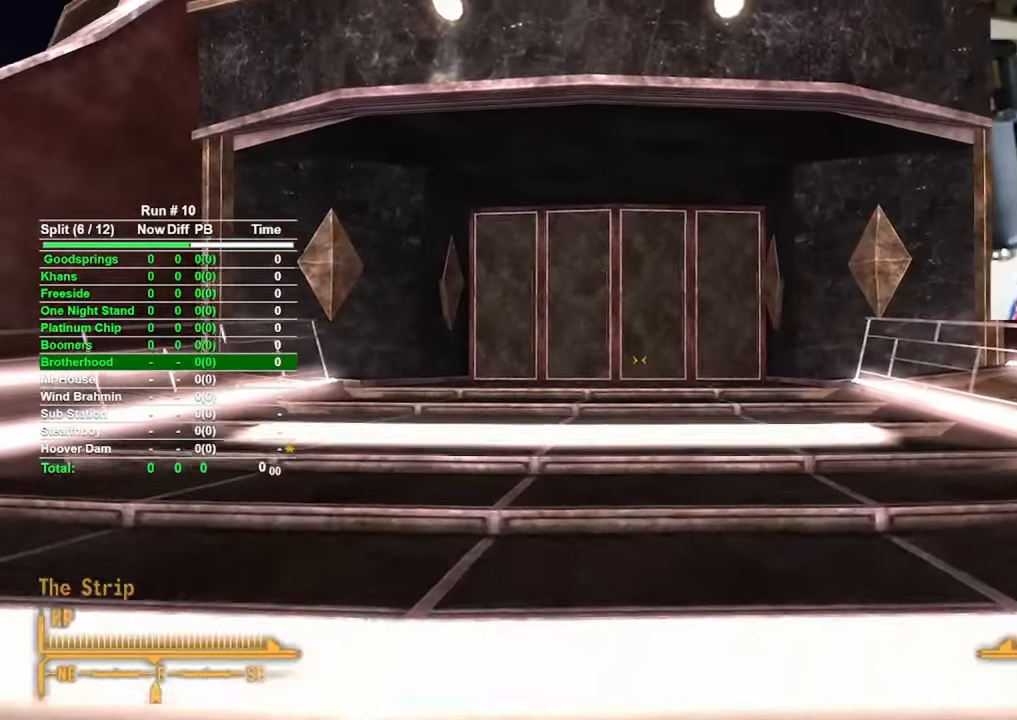
{"keys": ["w"], "mouse": [], "events": []}
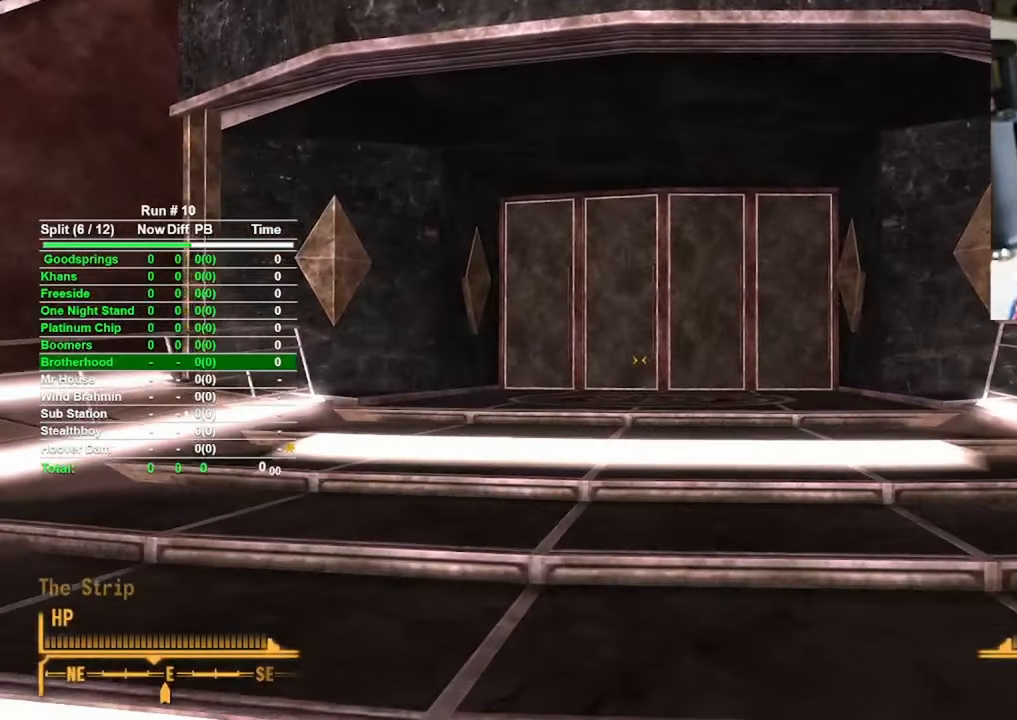
{"keys": ["w"], "mouse": [], "events": []}
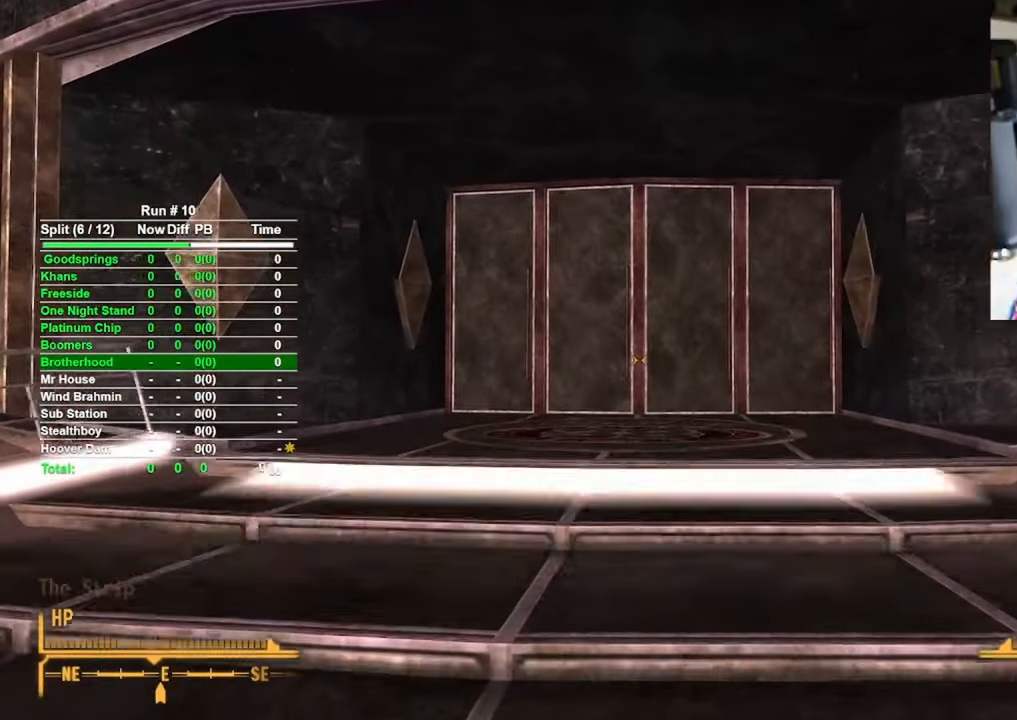
{"keys": ["w"], "mouse": [], "events": []}
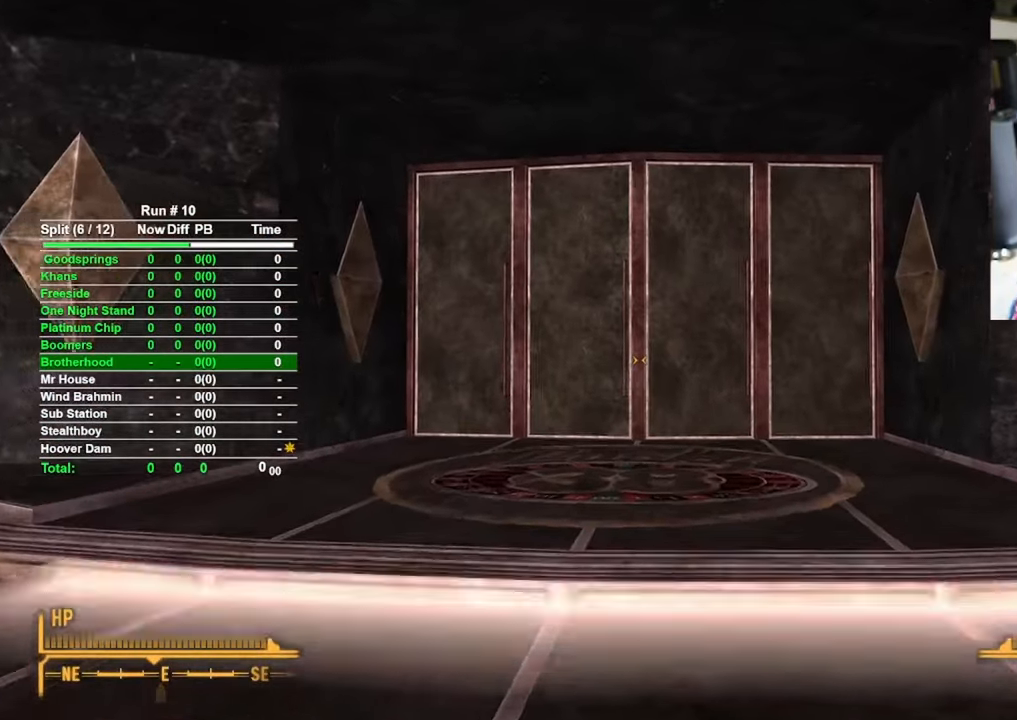
{"keys": ["w"], "mouse": [], "events": []}
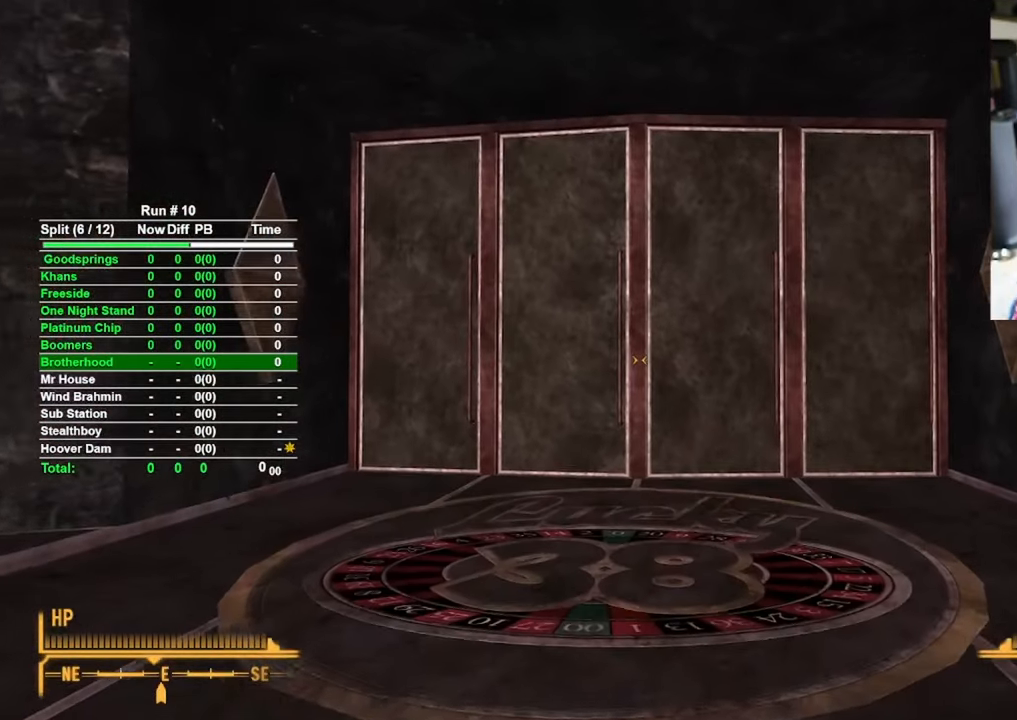
{"keys": ["w"], "mouse": [], "events": []}
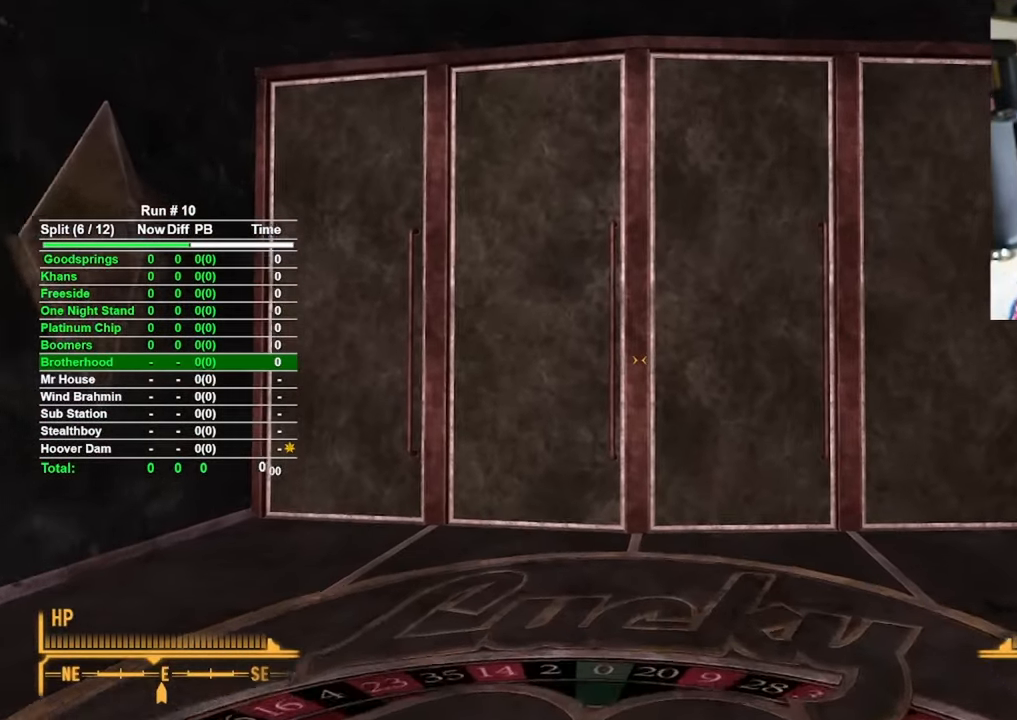
{"keys": ["w"], "mouse": [], "events": []}
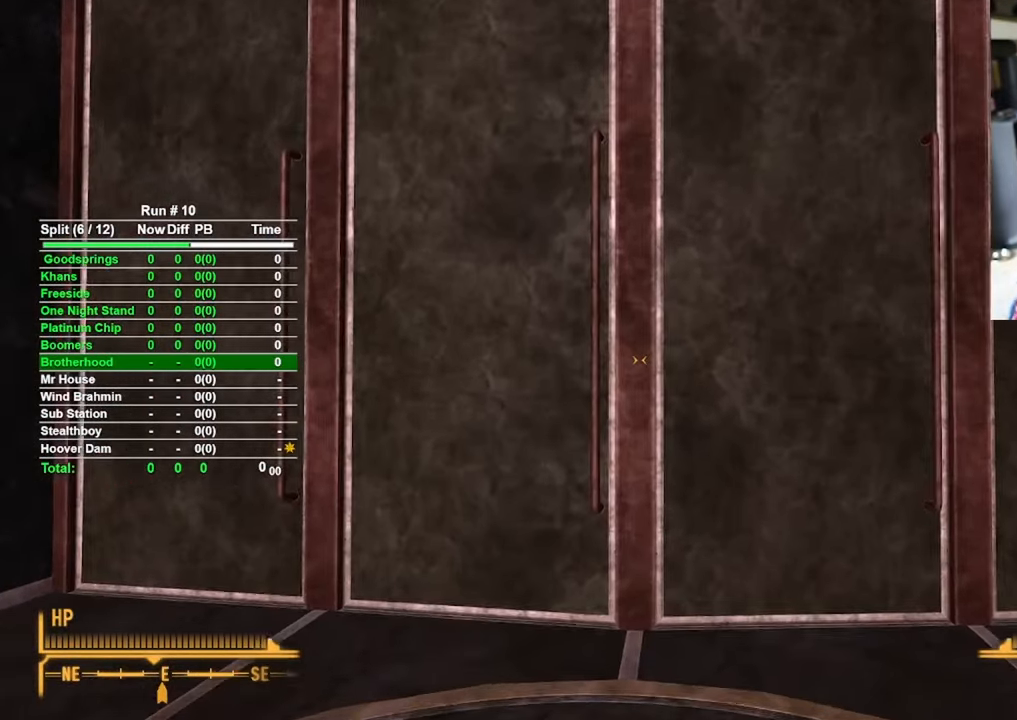
{"keys": ["w"], "mouse": [], "events": []}
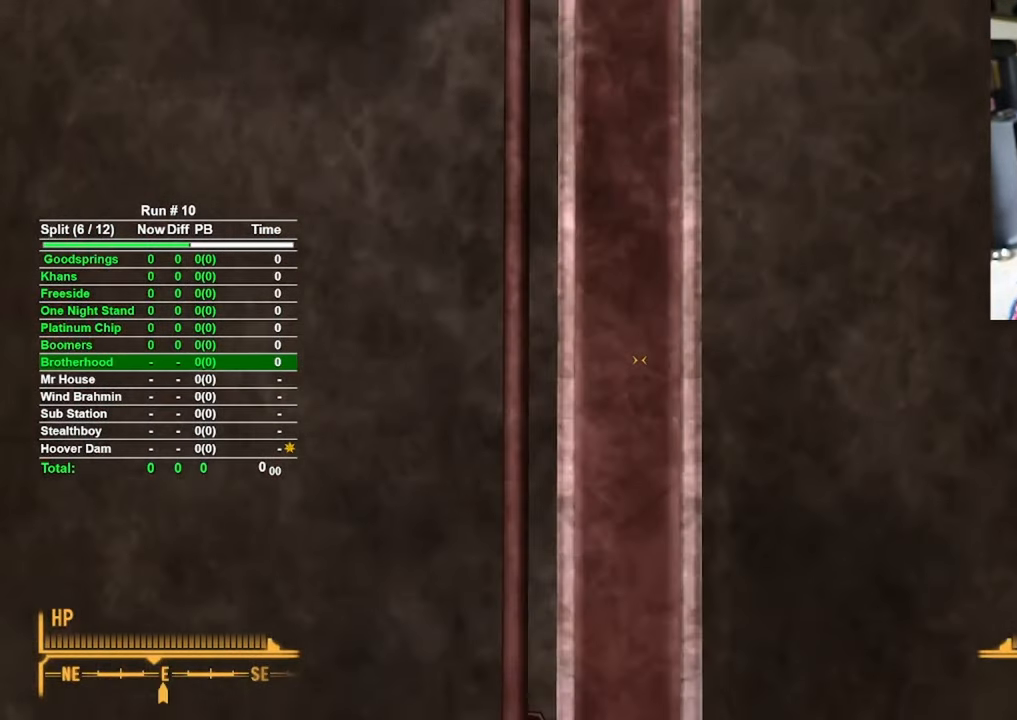
{"keys": [], "mouse": [], "events": [[67, "w", "up"], [117, "f", "down"], [167, "f", "up"]]}
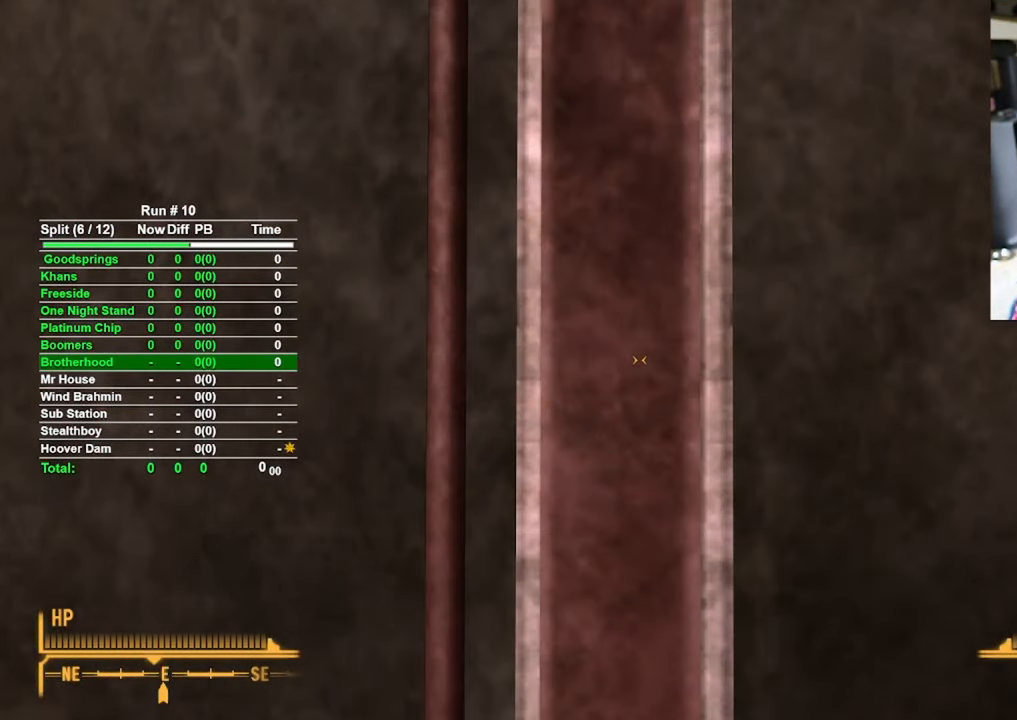
{"keys": [], "mouse": [], "events": [[417, "f", "down"], [500, "f", "up"]]}
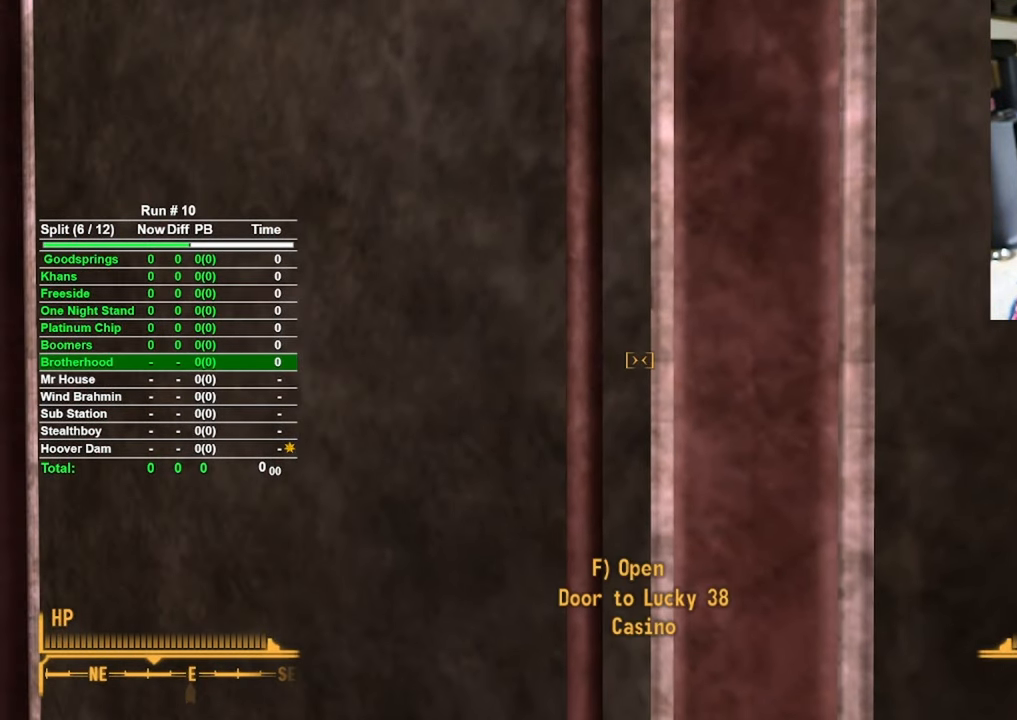
{"keys": [], "mouse": [], "events": [[50, "w", "down"], [150, "w", "up"]]}
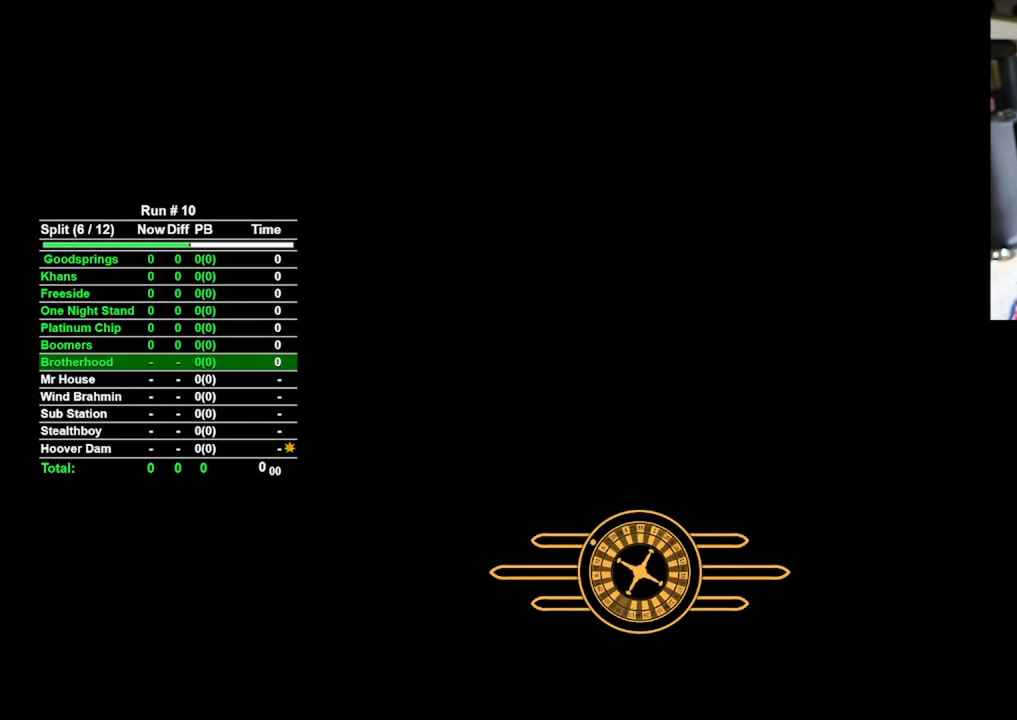
{"keys": [], "mouse": [], "events": []}
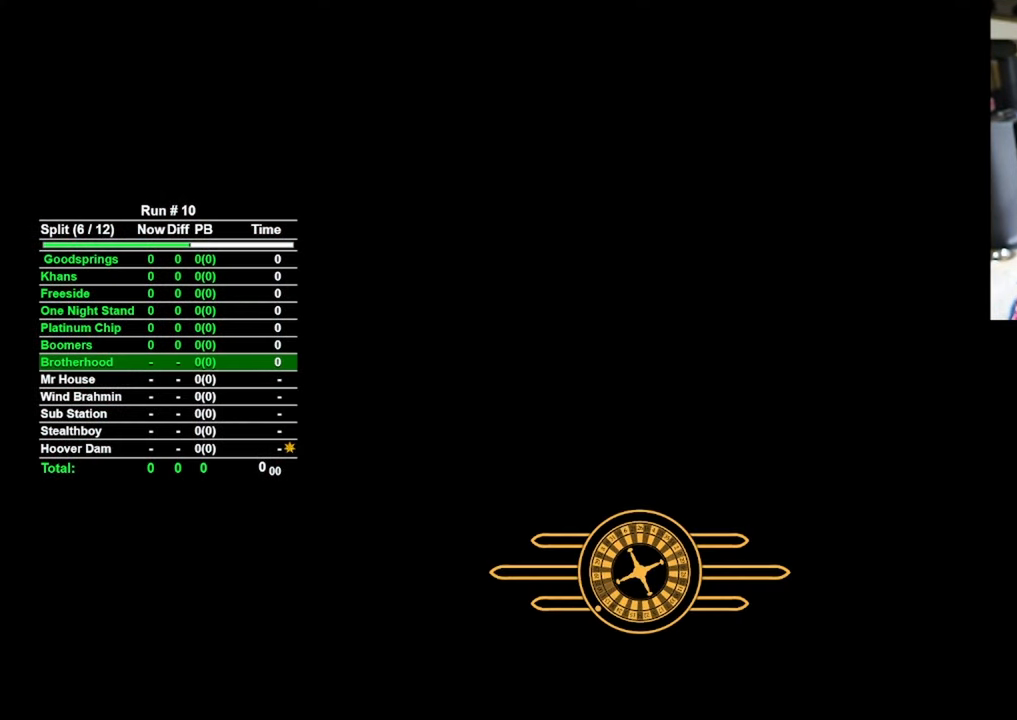
{"keys": [], "mouse": [], "events": []}
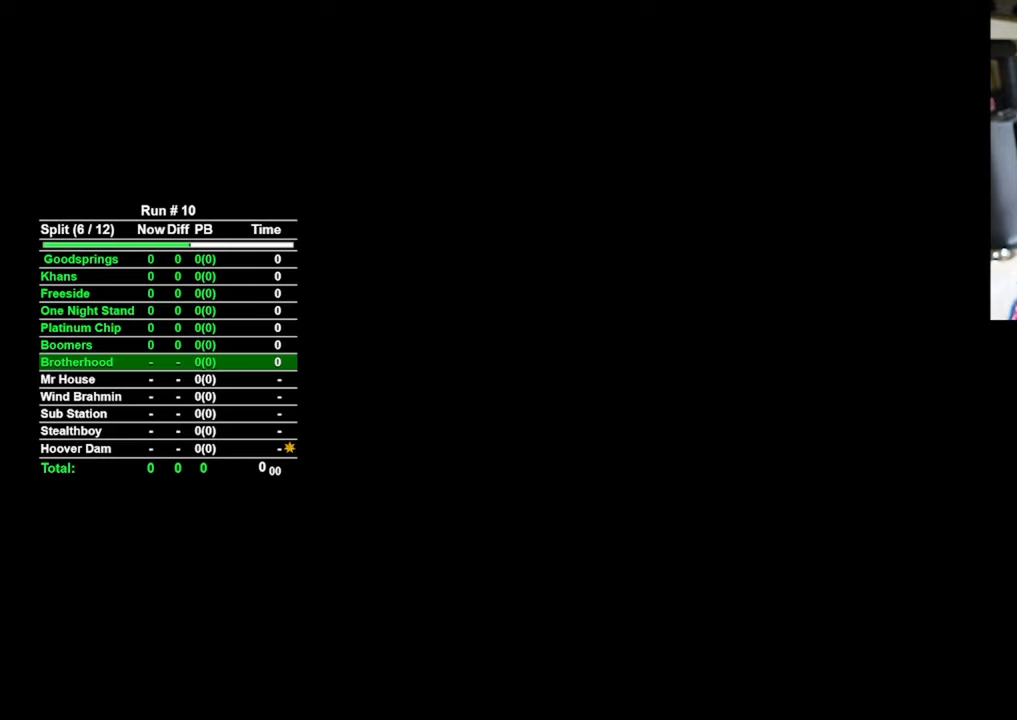
{"keys": [], "mouse": [], "events": []}
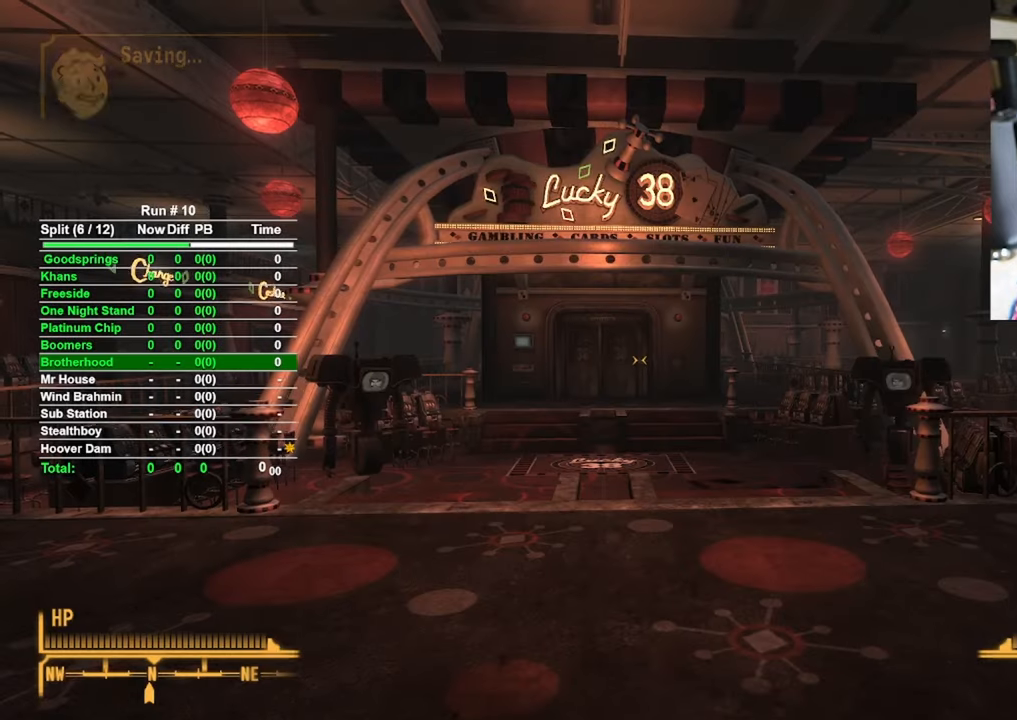
{"keys": ["w"], "mouse": [], "events": [[167, "w", "down"]]}
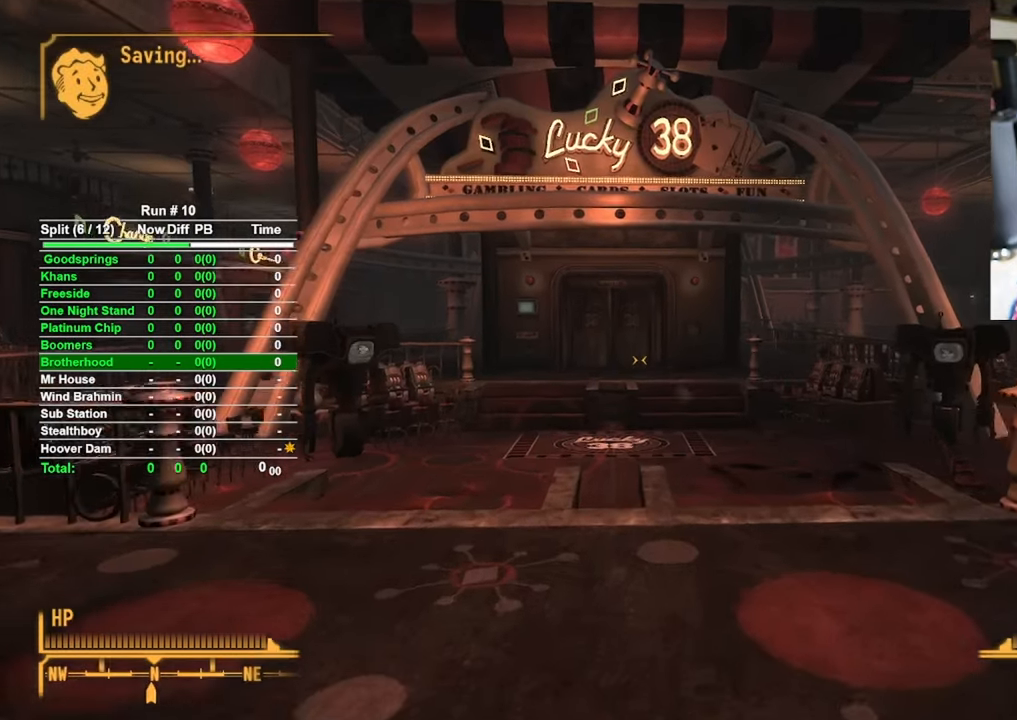
{"keys": ["w"], "mouse": [], "events": []}
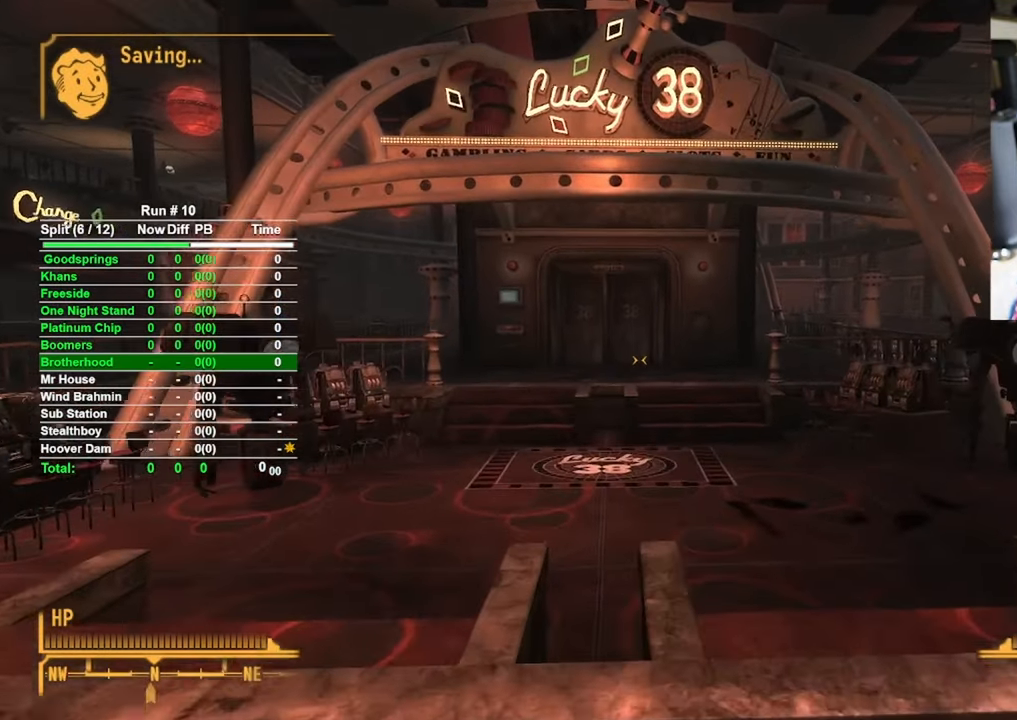
{"keys": ["w"], "mouse": [], "events": []}
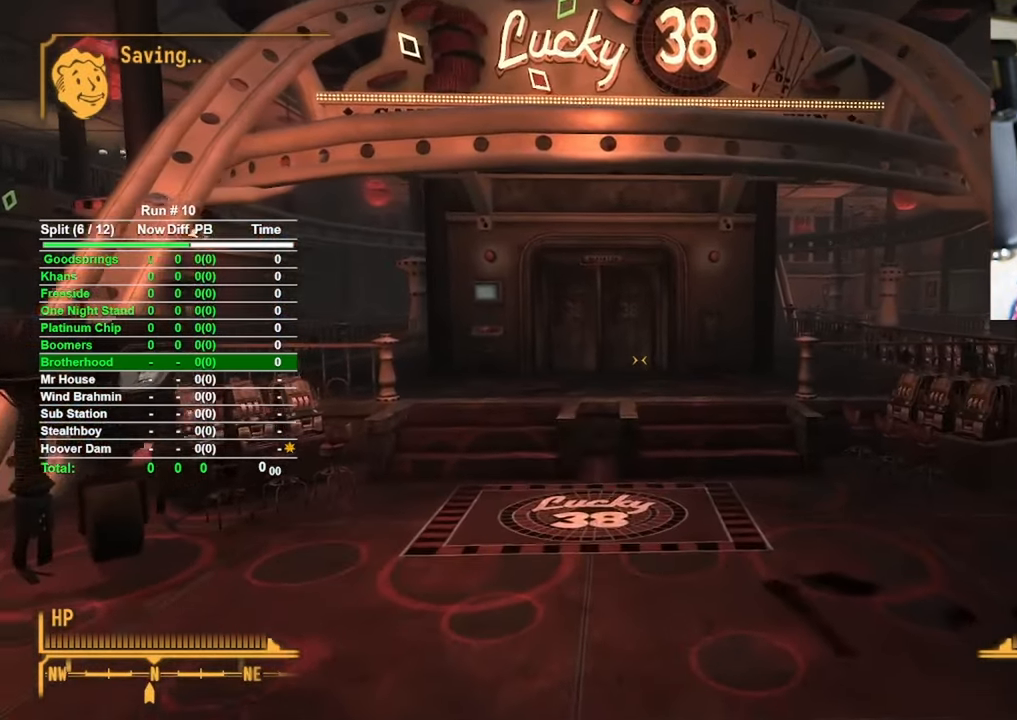
{"keys": ["w"], "mouse": [], "events": []}
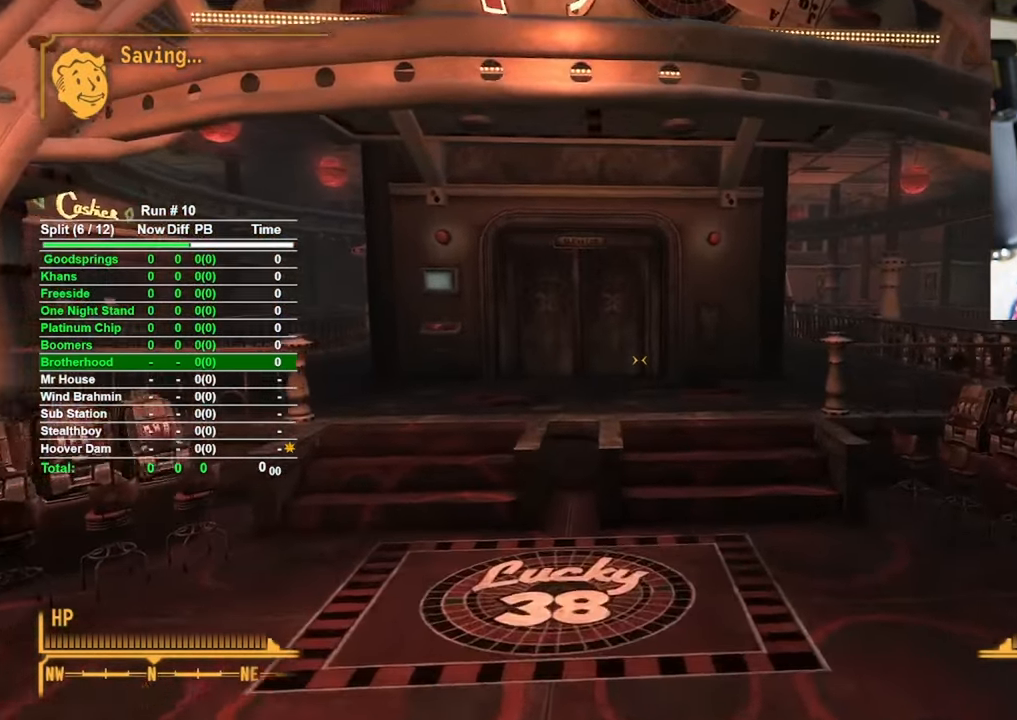
{"keys": ["w"], "mouse": [], "events": []}
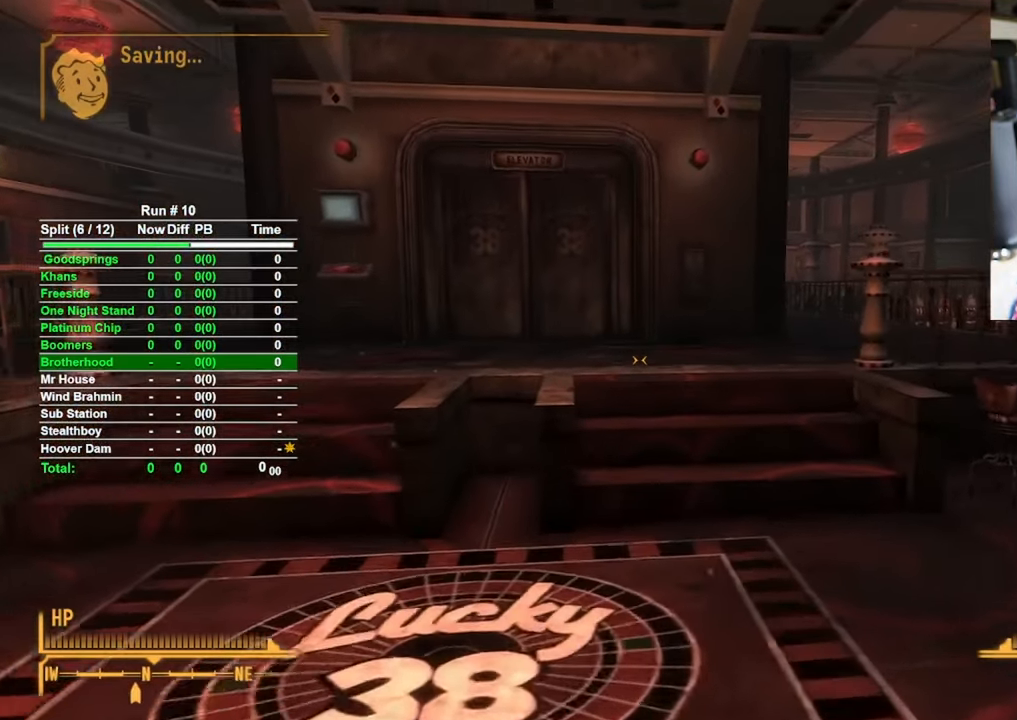
{"keys": ["w"], "mouse": [], "events": []}
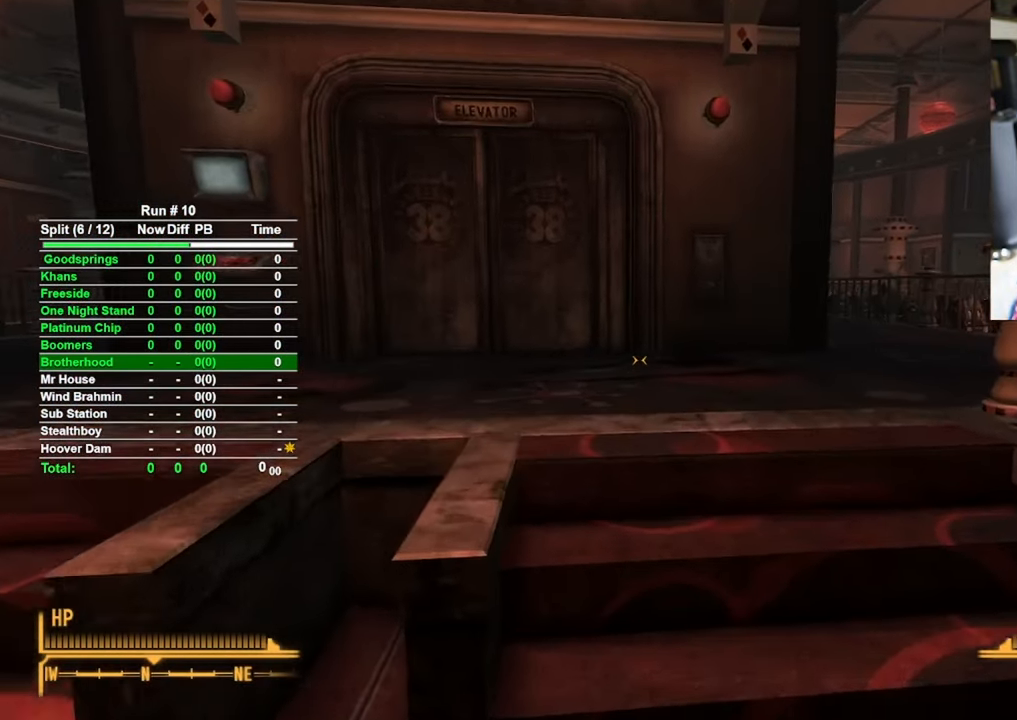
{"keys": ["w"], "mouse": [], "events": []}
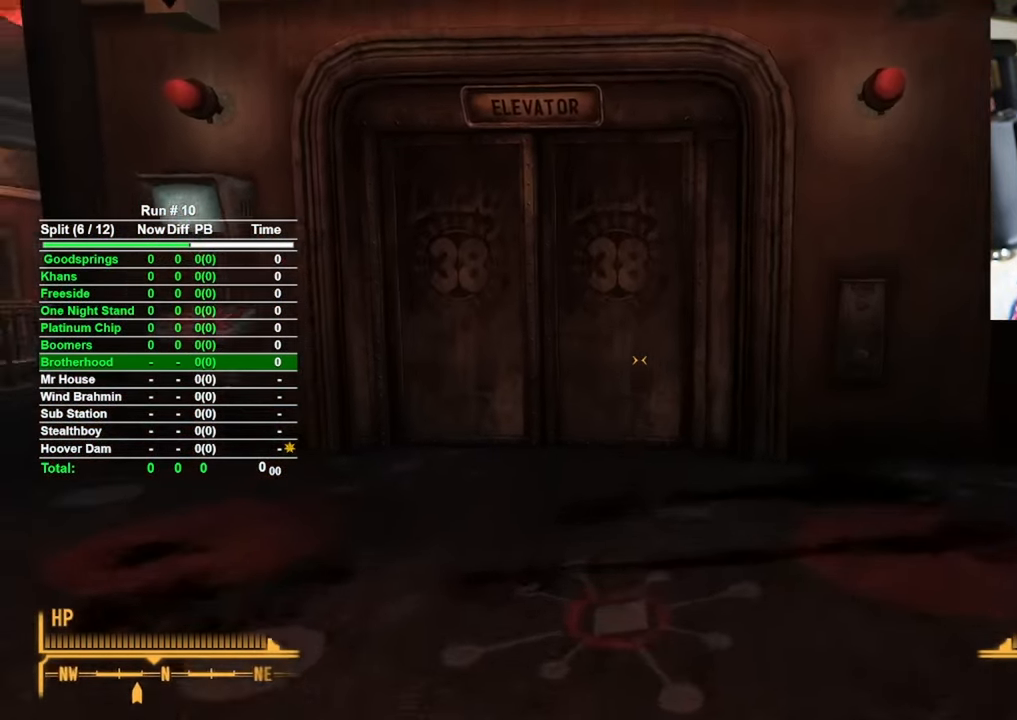
{"keys": ["w"], "mouse": [], "events": []}
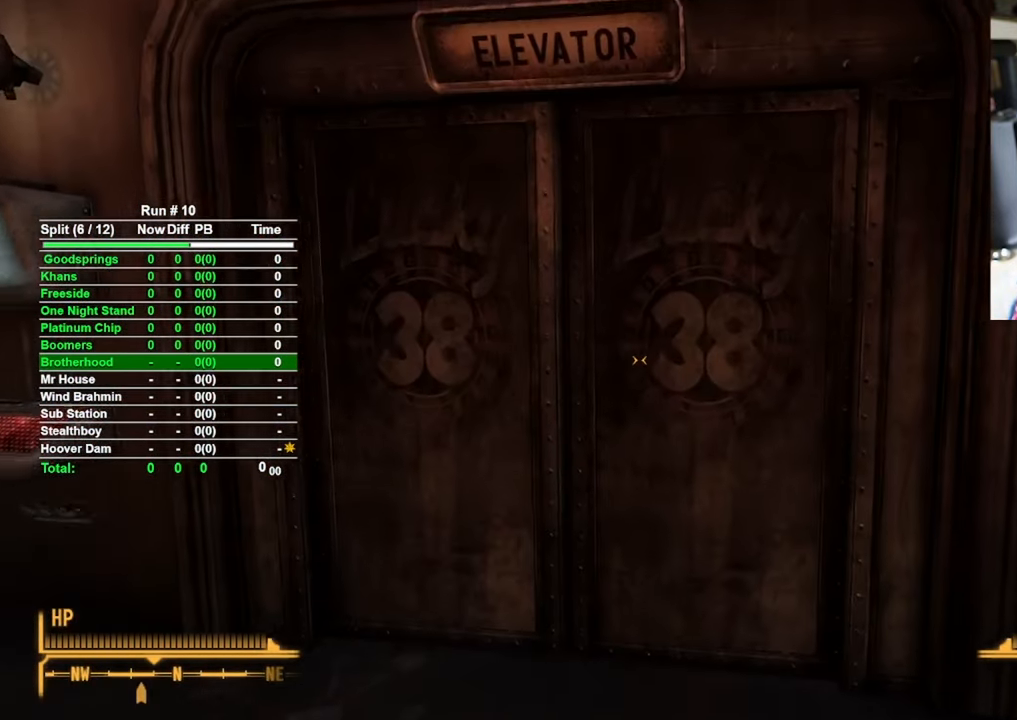
{"keys": [], "mouse": [], "events": [[334, "w", "up"], [384, "f", "down"], [434, "f", "up"]]}
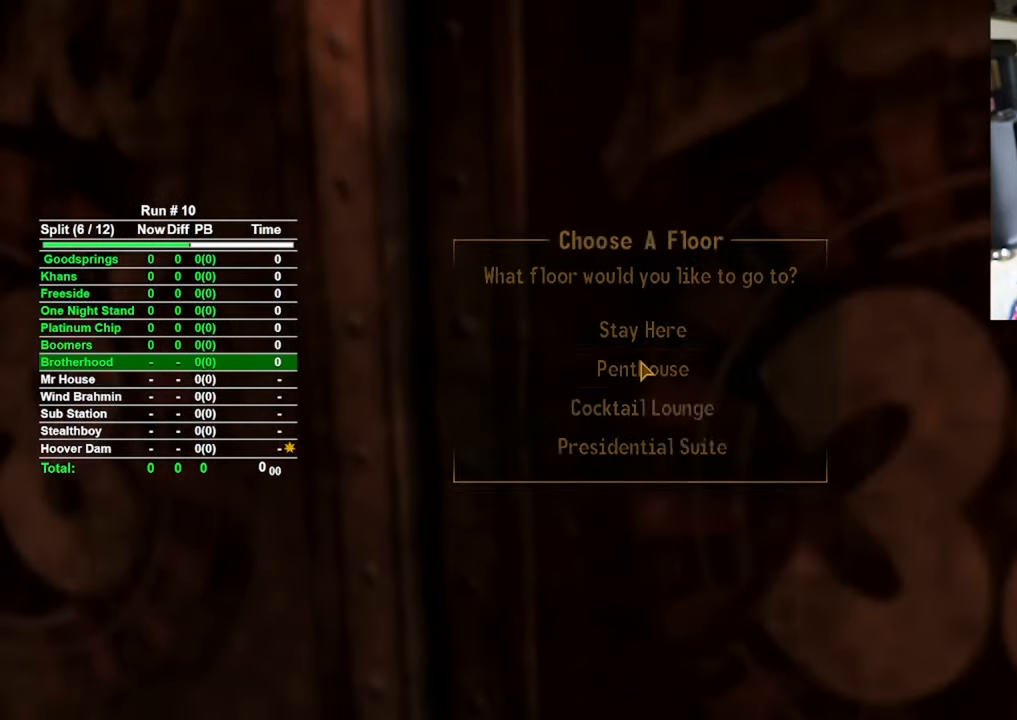
{"keys": [], "mouse": [], "events": []}
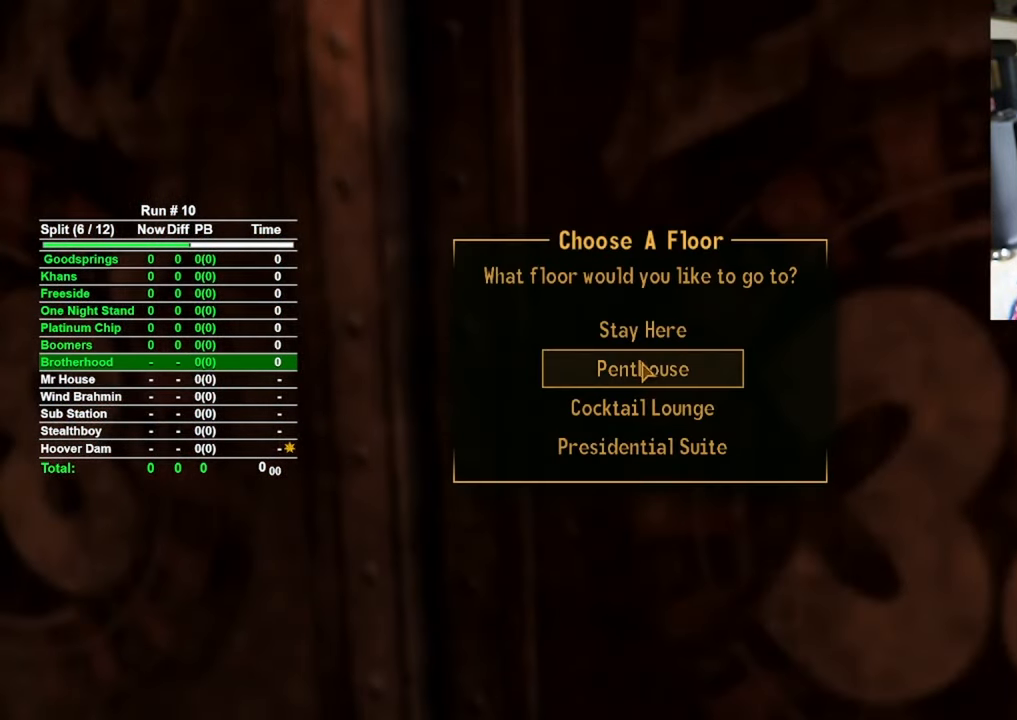
{"keys": [], "mouse": [], "events": []}
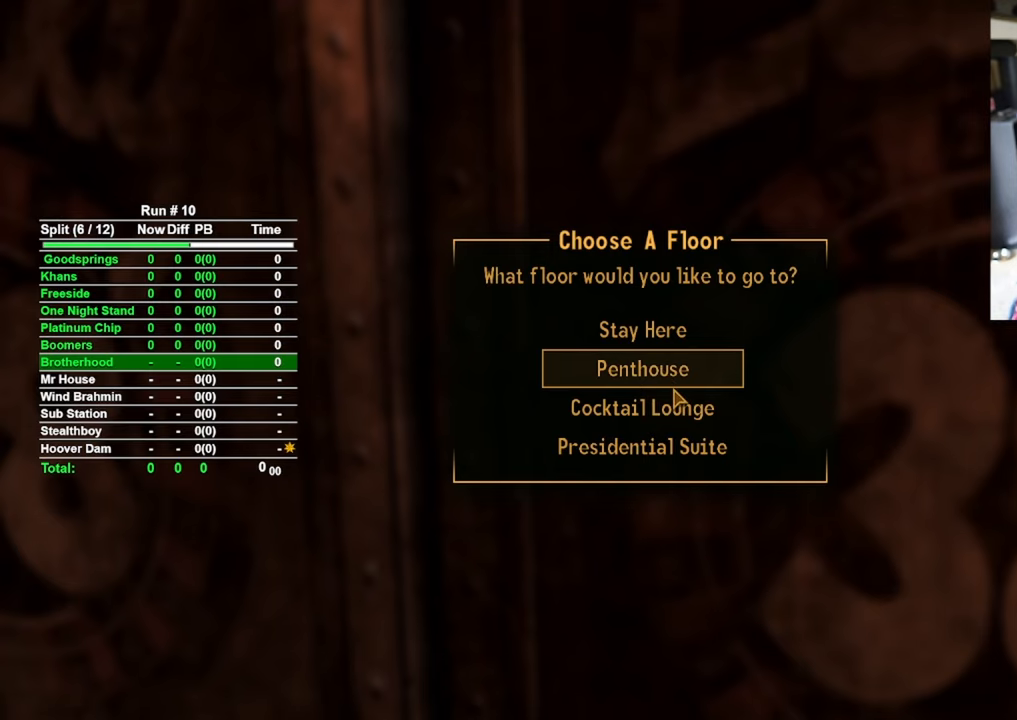
{"keys": [], "mouse": [], "events": []}
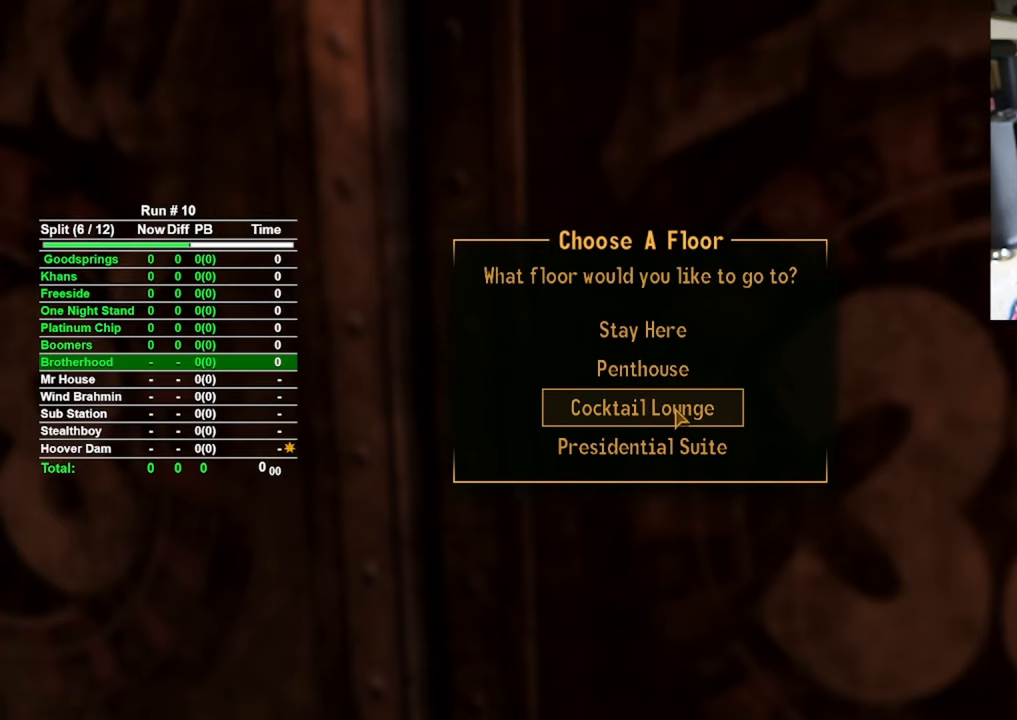
{"keys": [], "mouse": [], "events": []}
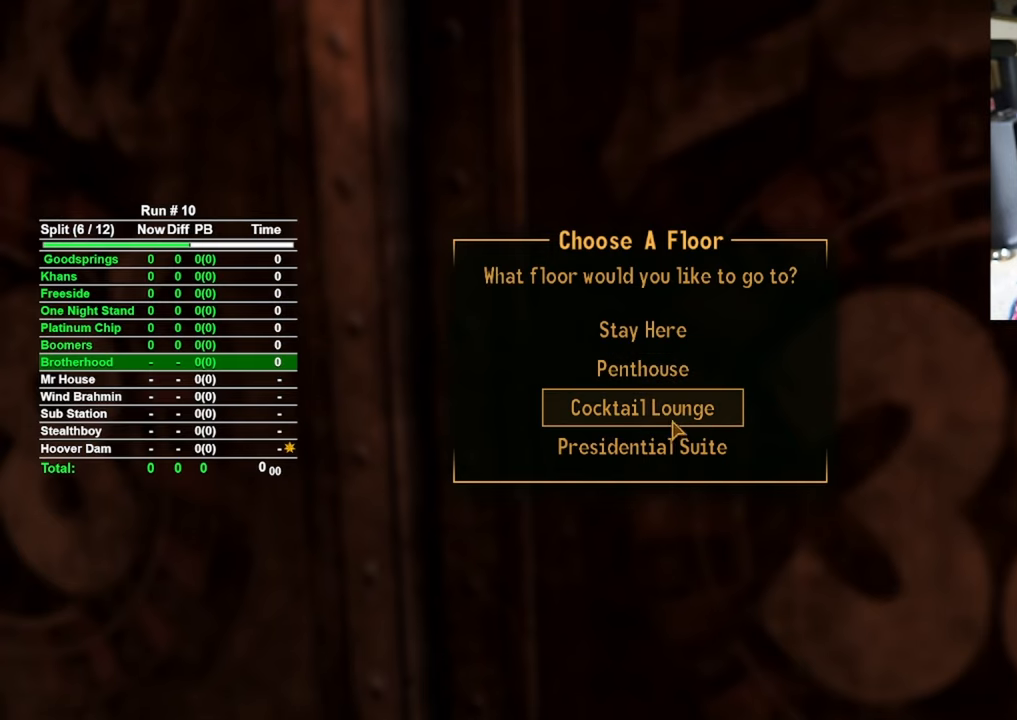
{"keys": [], "mouse": [], "events": []}
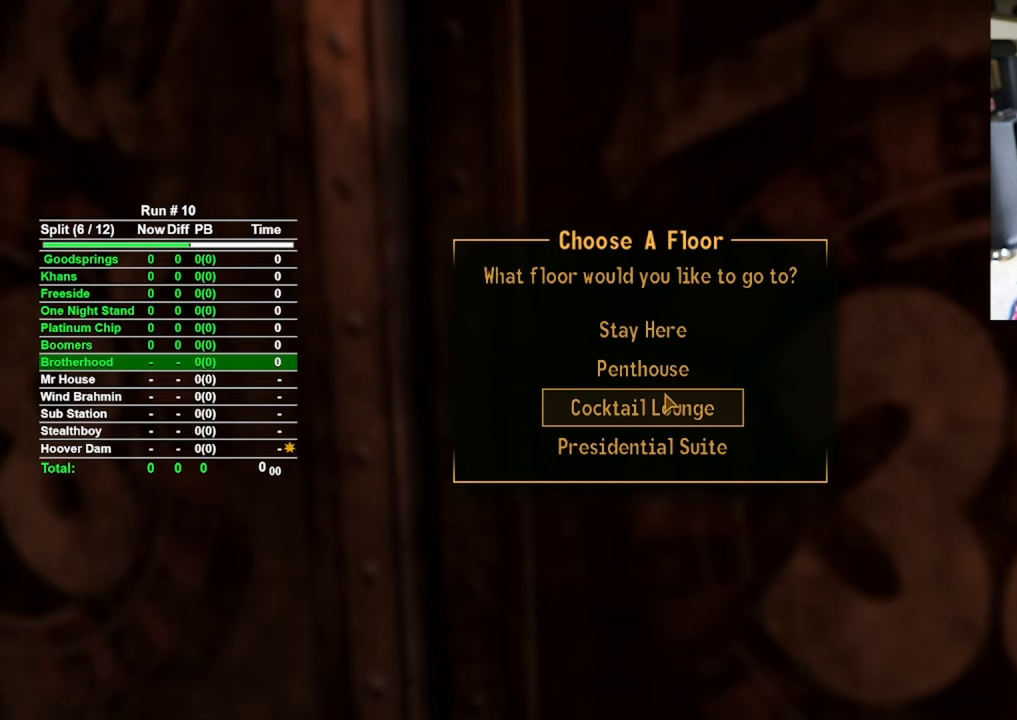
{"keys": [], "mouse": [], "events": [[300, "mouse_left", "down"], [384, "mouse_left", "up"]]}